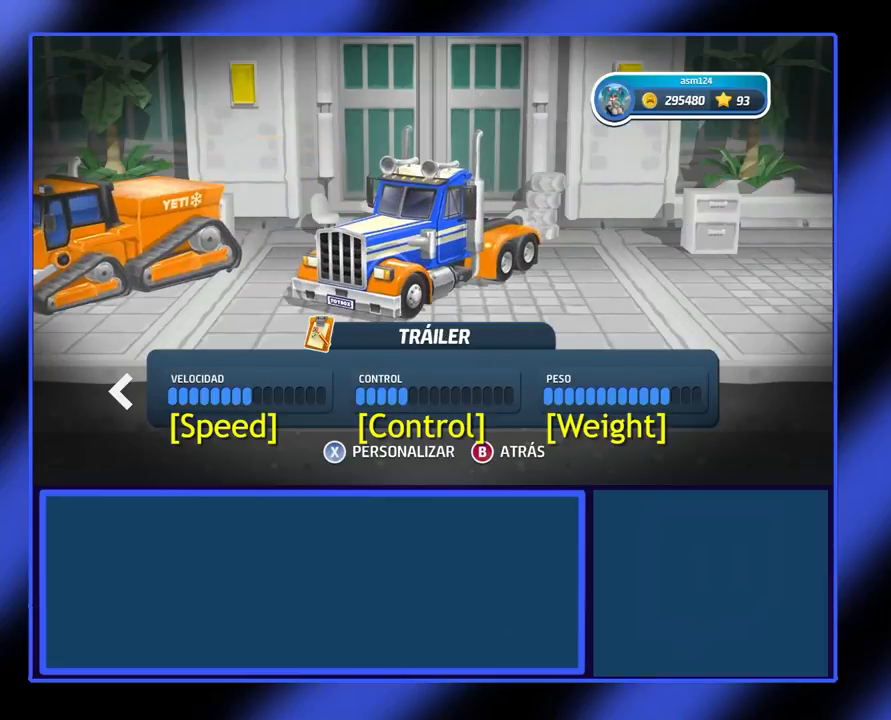
Gameplay with a controller (Xbox layout); each line is a JSON object with the inputs held at the frame after it. "events" lists button and stick changes between this image and that frame as [ms after this image, input, new state], when the widget could be followed in between. Not read: L3 R3 TOUCHPAD other_buttons right_stick.
{"buttons": [], "left_stick": "center", "events": [[133, "B", "up"]]}
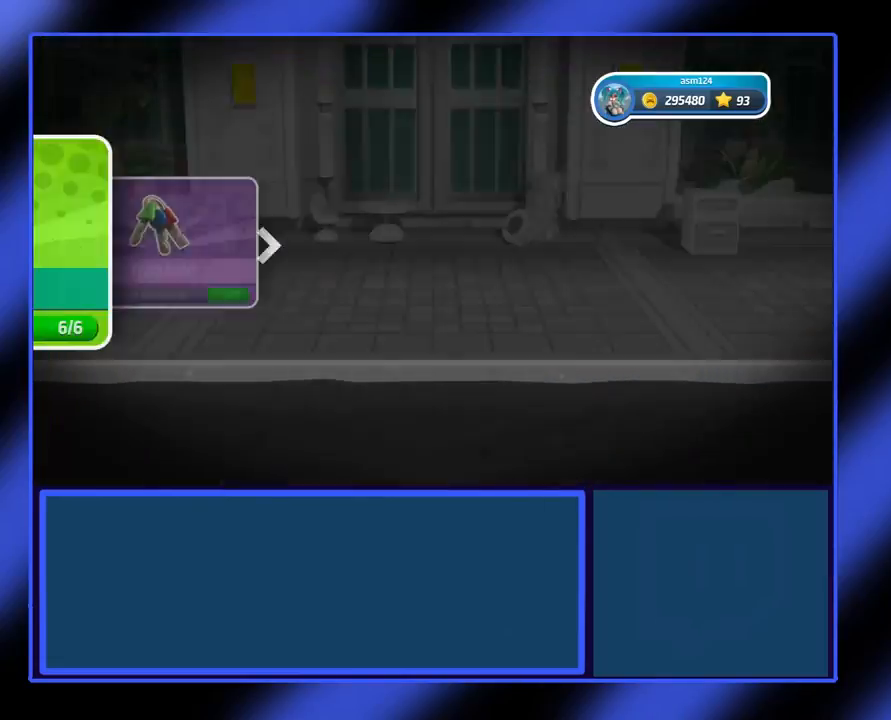
{"buttons": [], "left_stick": "right", "events": [[500, "left_stick", "right"]]}
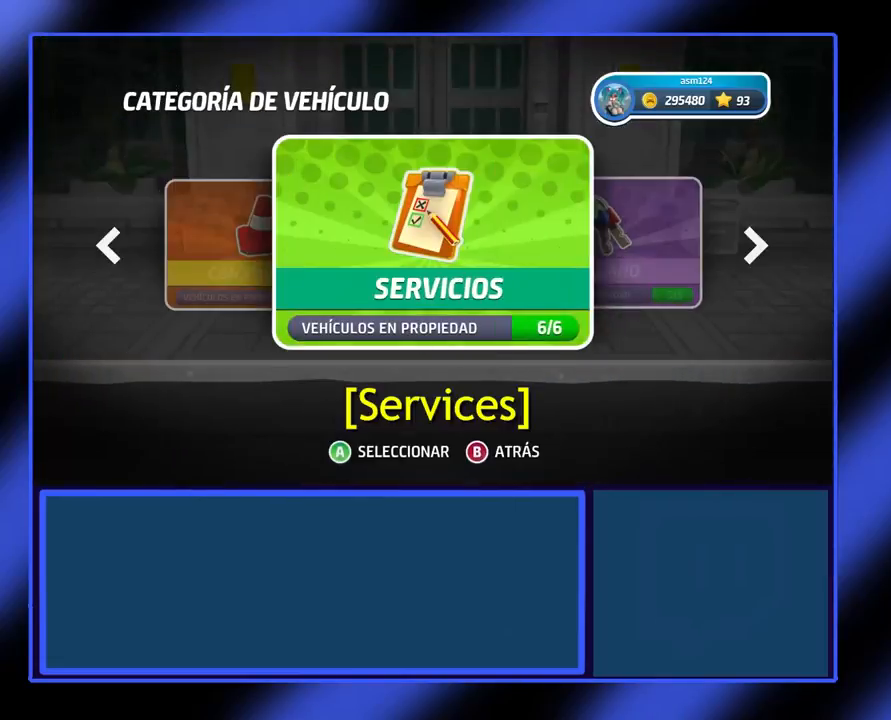
{"buttons": [], "left_stick": "center", "events": [[133, "left_stick", "center"]]}
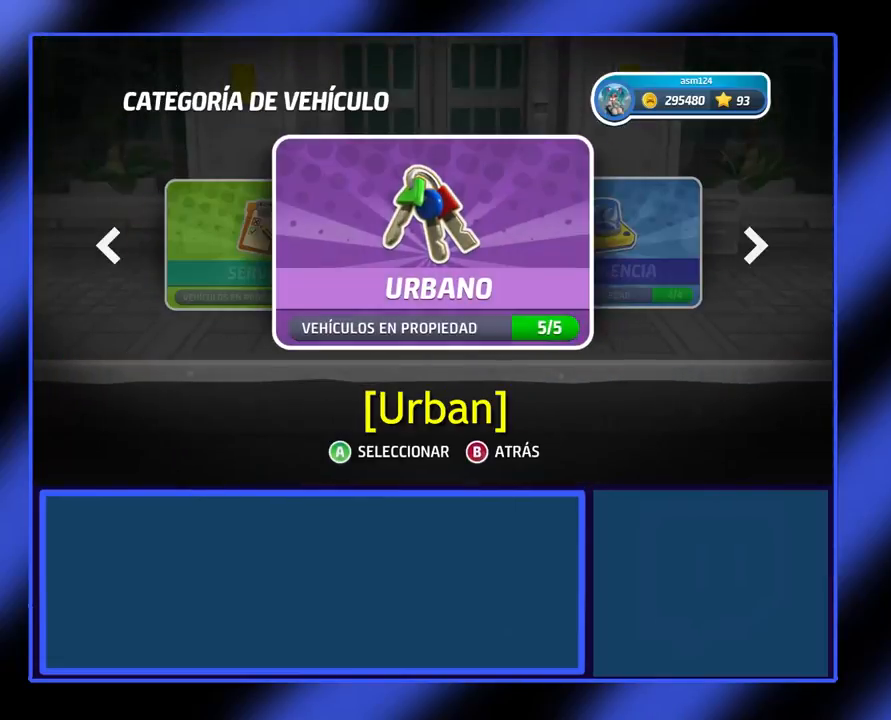
{"buttons": [], "left_stick": "center", "events": [[333, "A", "down"], [433, "A", "up"]]}
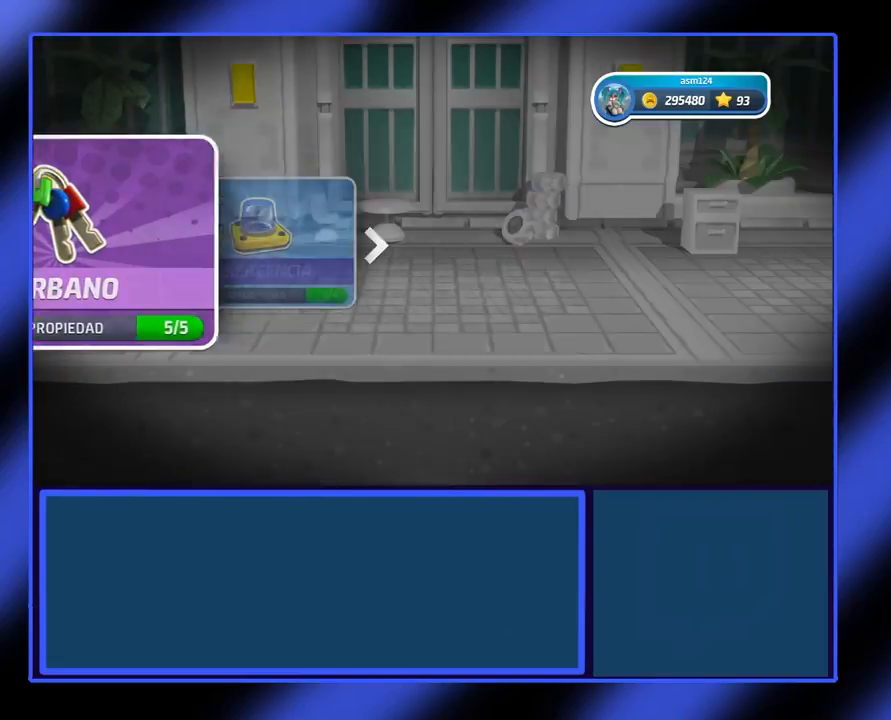
{"buttons": [], "left_stick": "center", "events": []}
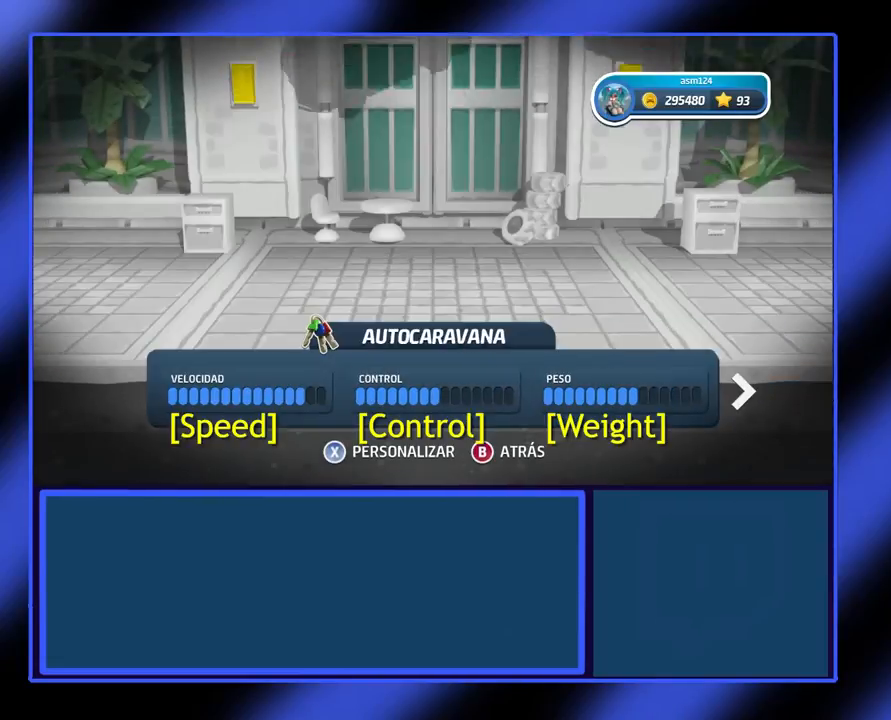
{"buttons": [], "left_stick": "center", "events": []}
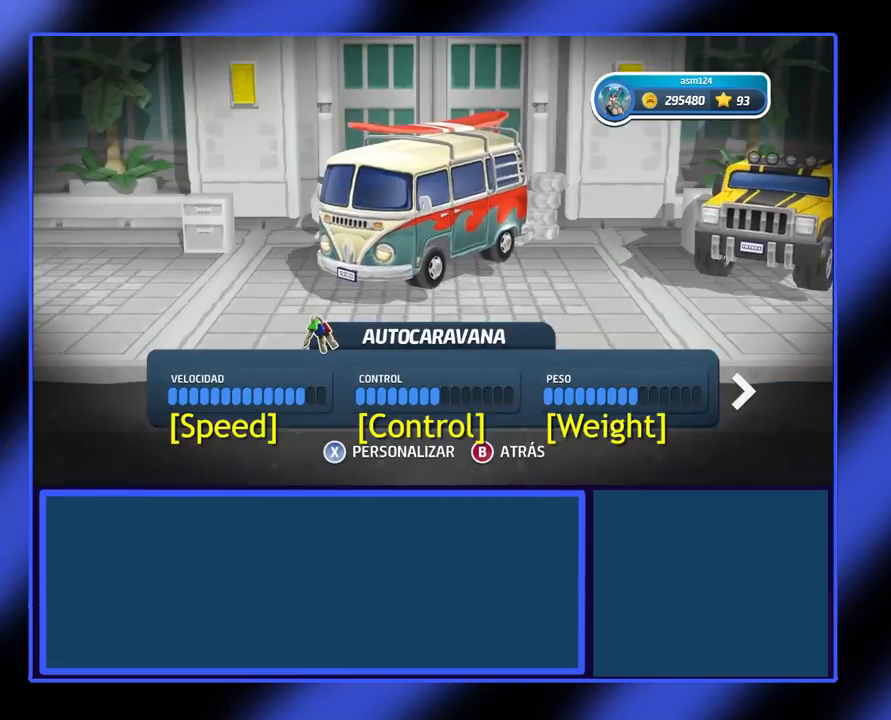
{"buttons": [], "left_stick": "center", "events": []}
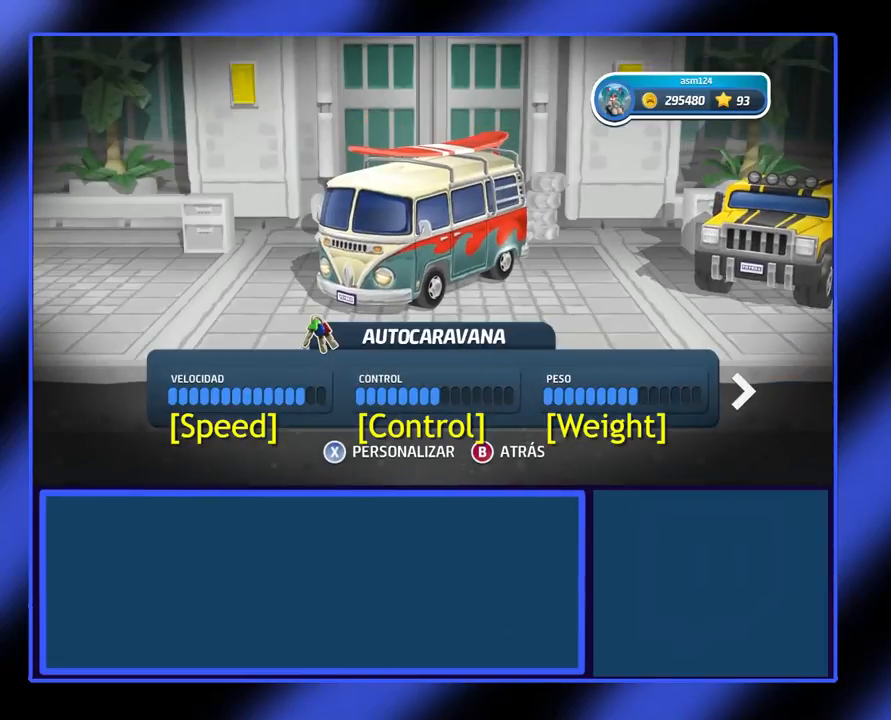
{"buttons": [], "left_stick": "center", "events": [[167, "left_stick", "right"], [333, "left_stick", "center"]]}
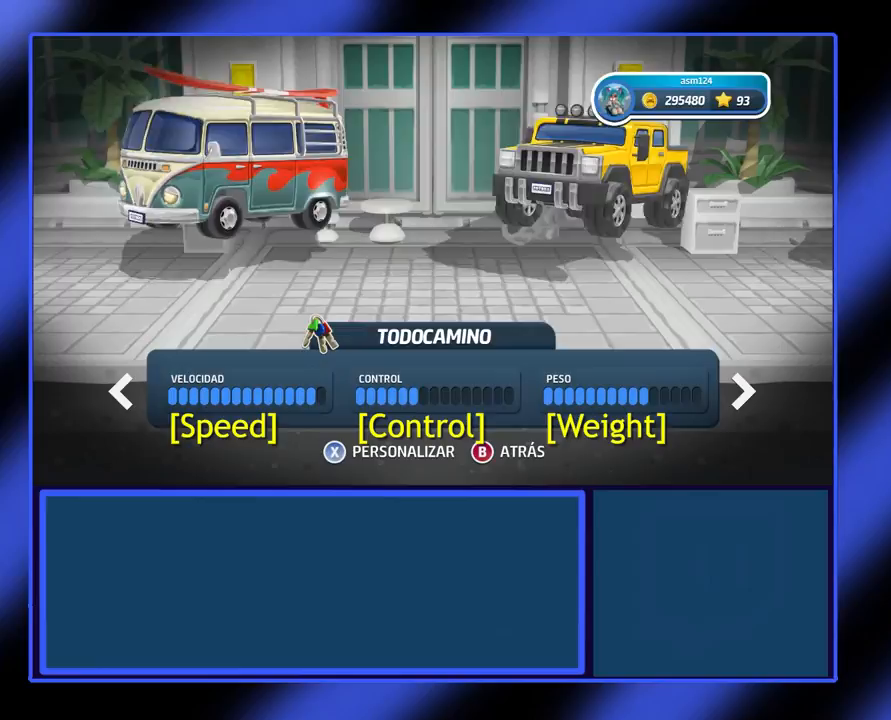
{"buttons": [], "left_stick": "center", "events": []}
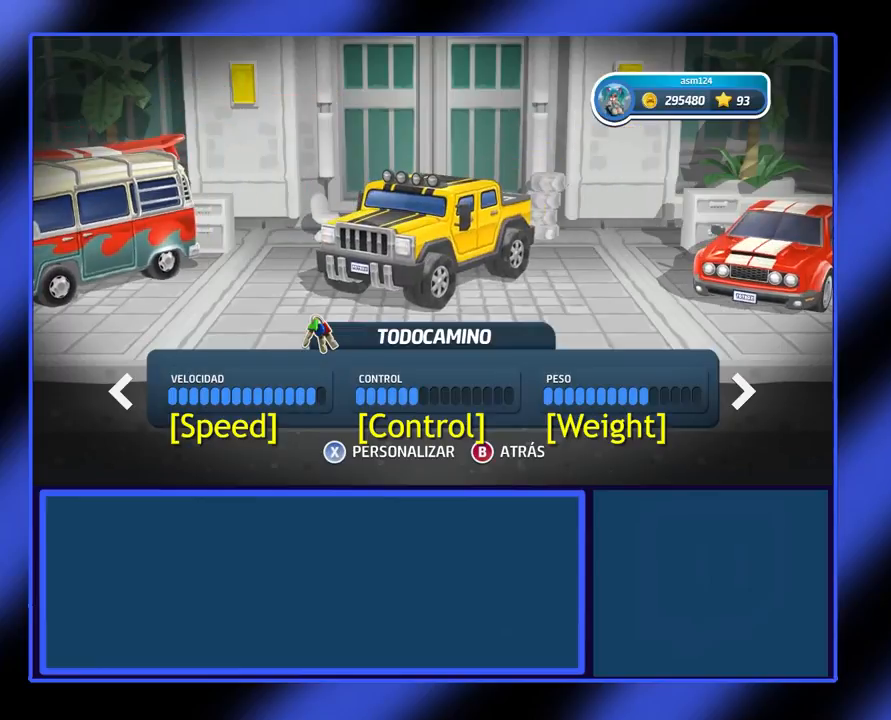
{"buttons": [], "left_stick": "center", "events": [[133, "left_stick", "right"], [333, "left_stick", "center"]]}
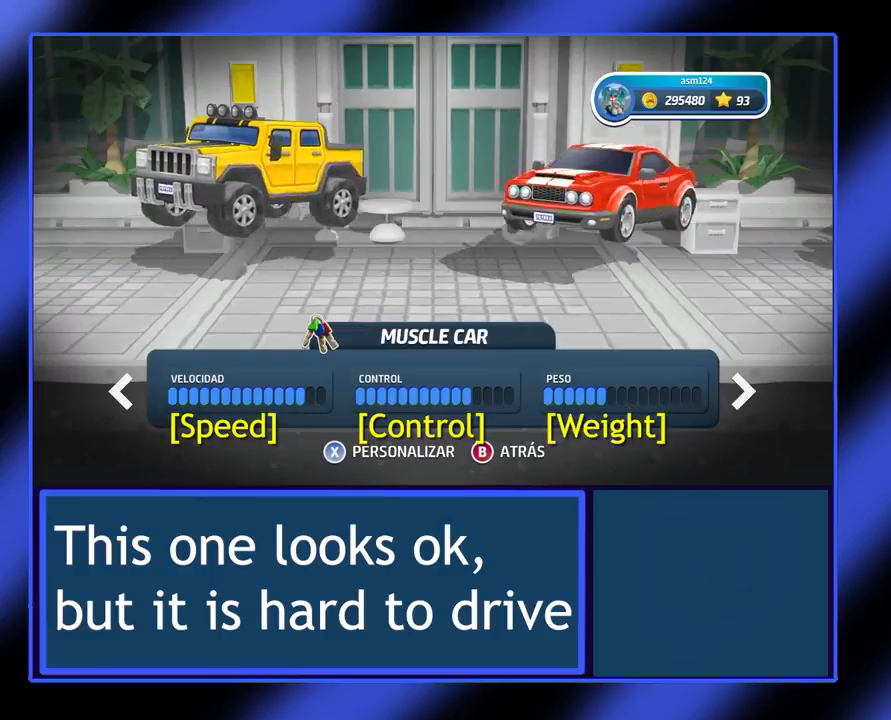
{"buttons": [], "left_stick": "center", "events": []}
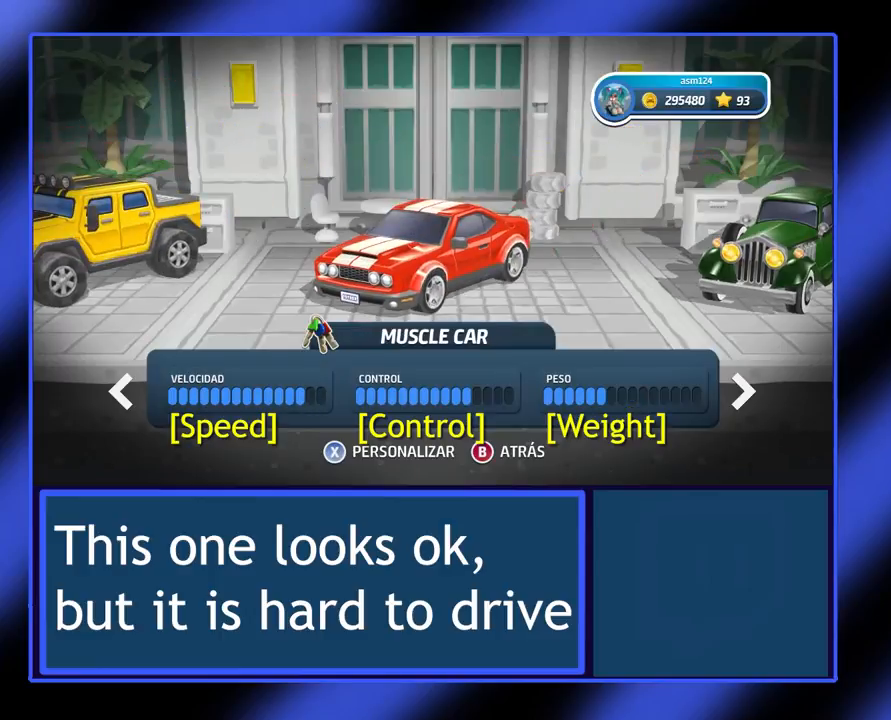
{"buttons": [], "left_stick": "center", "events": []}
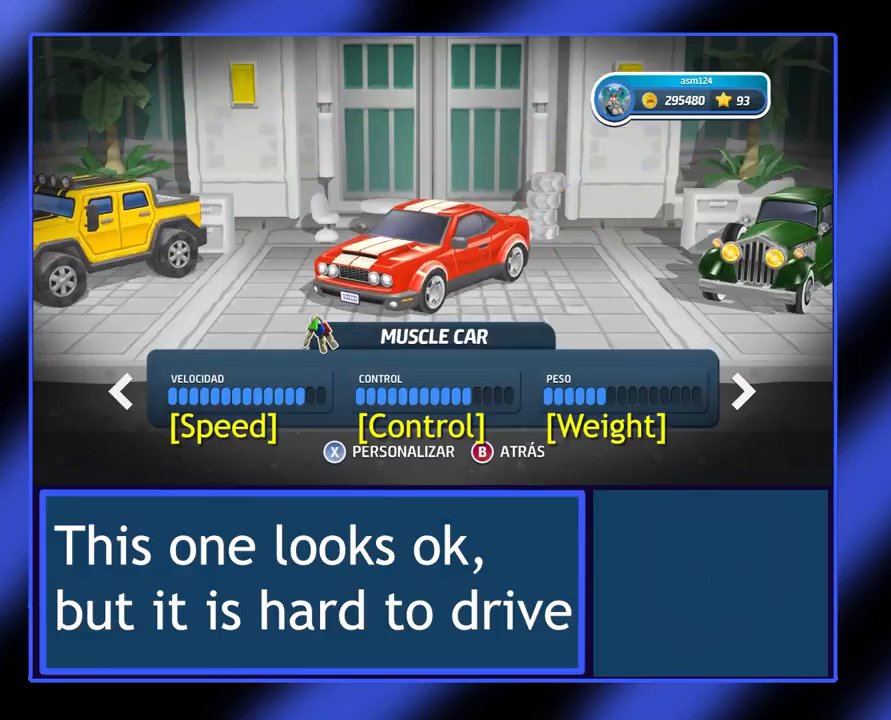
{"buttons": [], "left_stick": "center", "events": []}
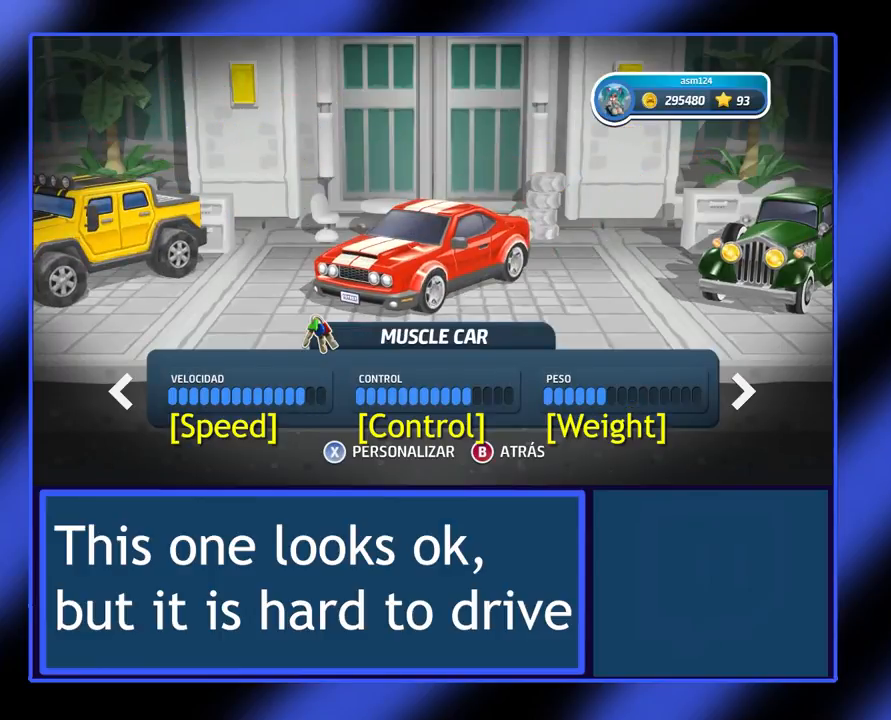
{"buttons": [], "left_stick": "center", "events": []}
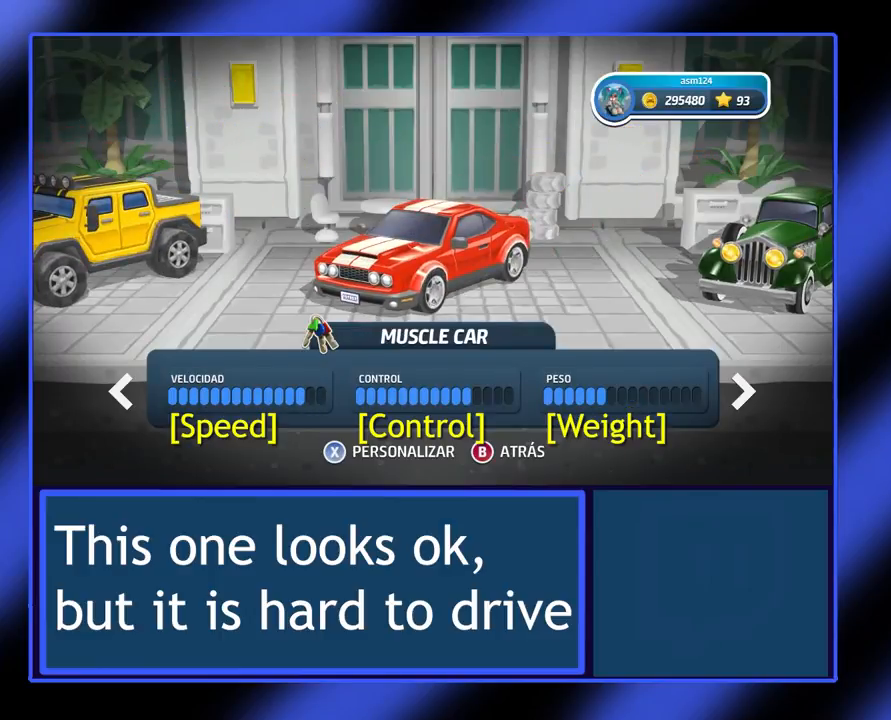
{"buttons": [], "left_stick": "center", "events": [[267, "left_stick", "right"], [400, "left_stick", "center"]]}
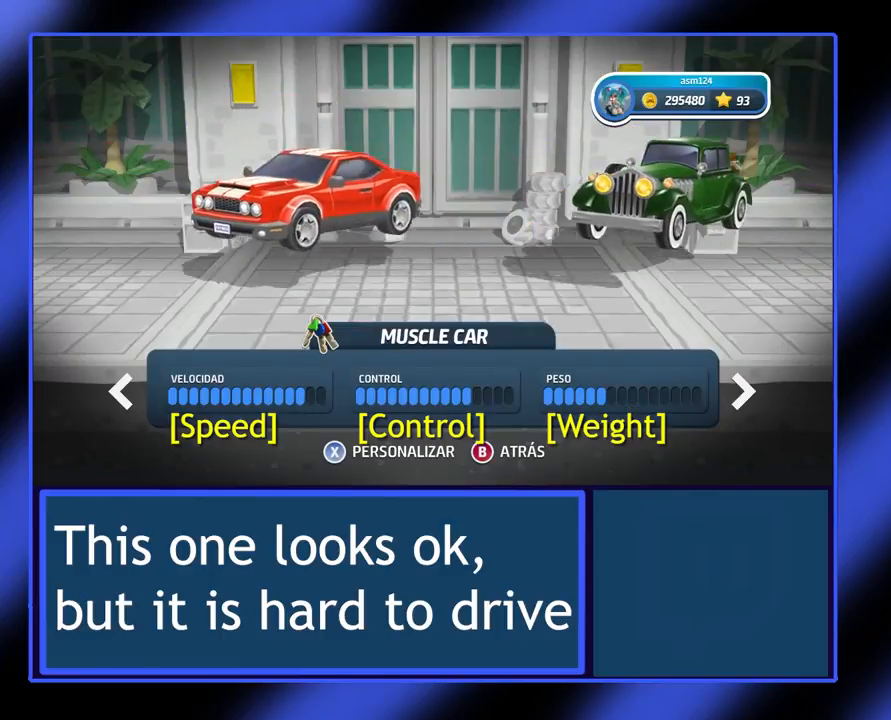
{"buttons": [], "left_stick": "center", "events": []}
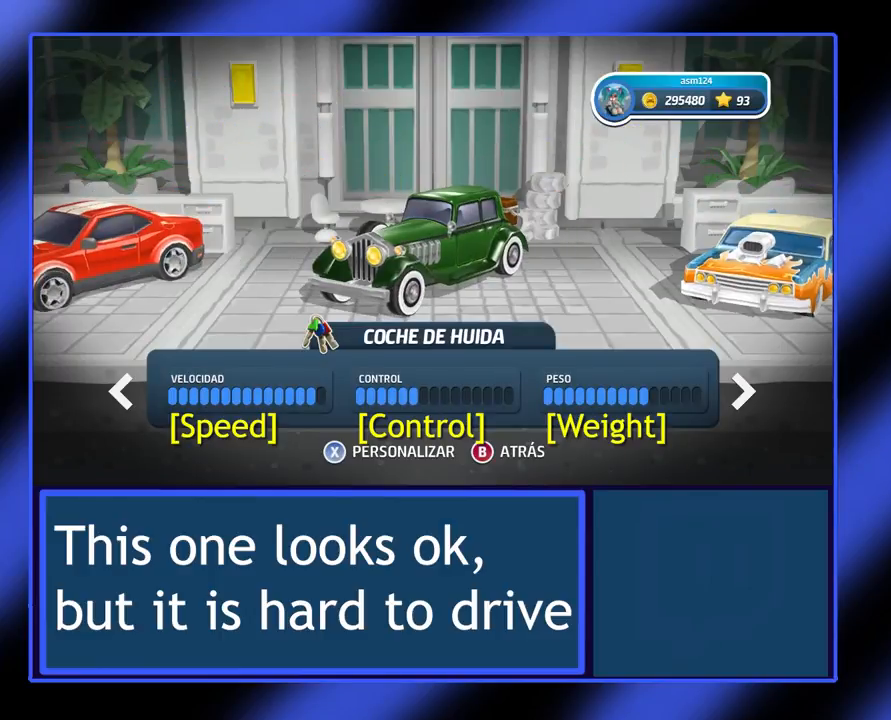
{"buttons": [], "left_stick": "center", "events": [[333, "left_stick", "right"], [467, "left_stick", "center"]]}
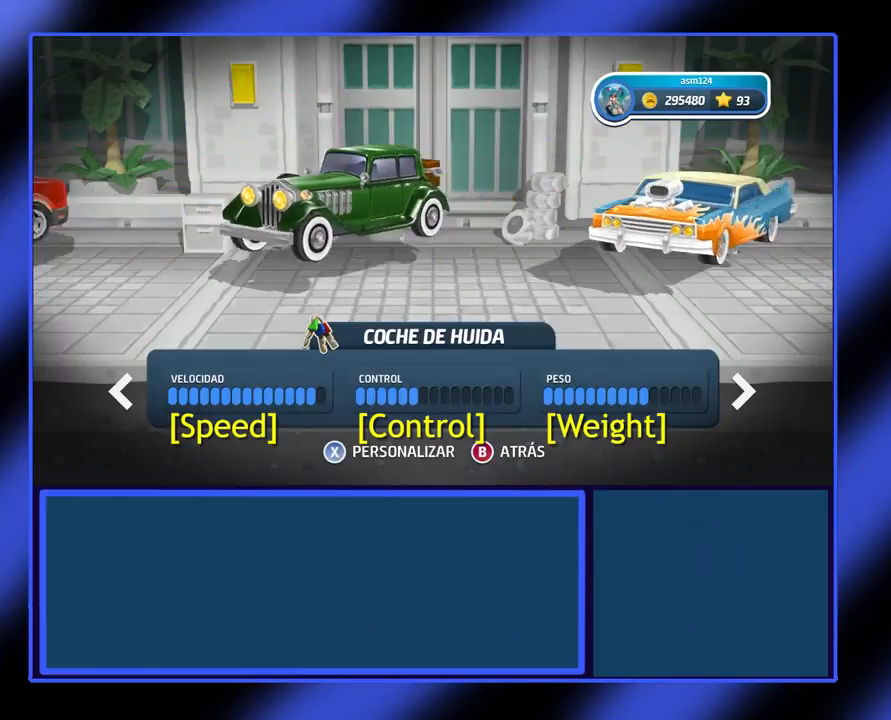
{"buttons": [], "left_stick": "center", "events": []}
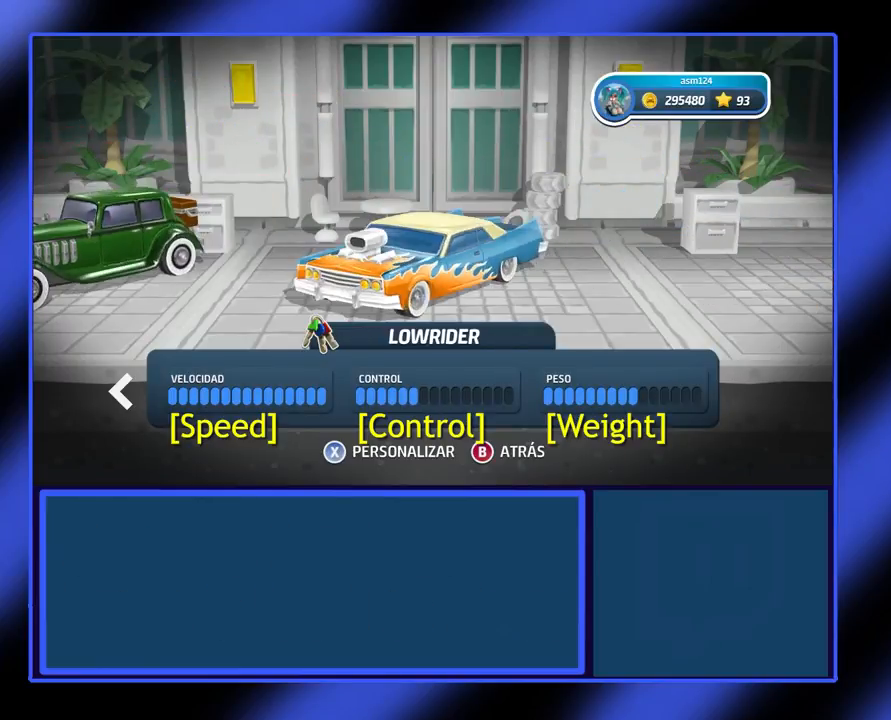
{"buttons": [], "left_stick": "center", "events": []}
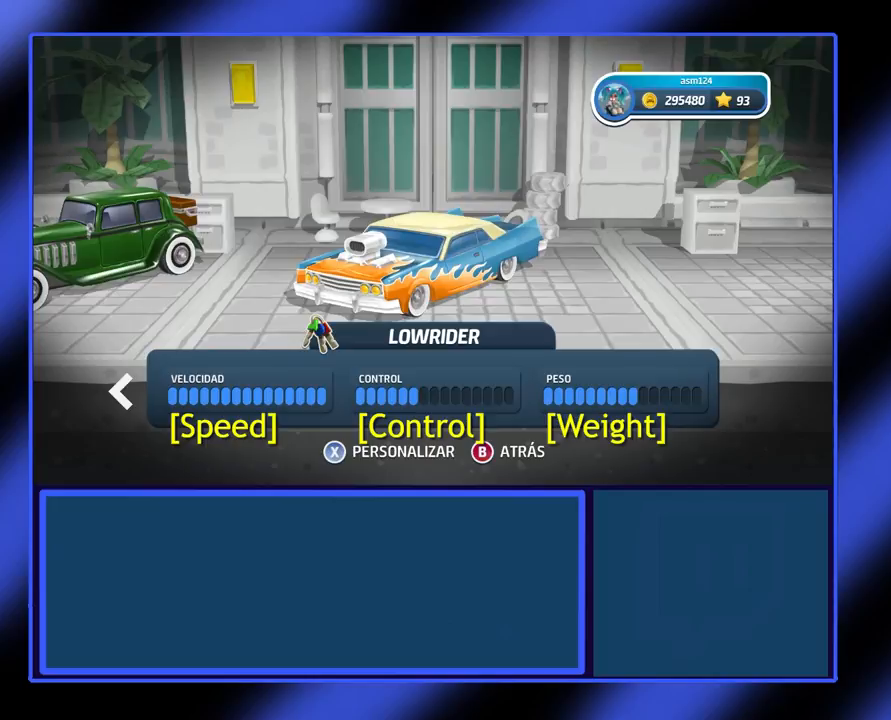
{"buttons": ["B"], "left_stick": "center", "events": [[500, "B", "down"]]}
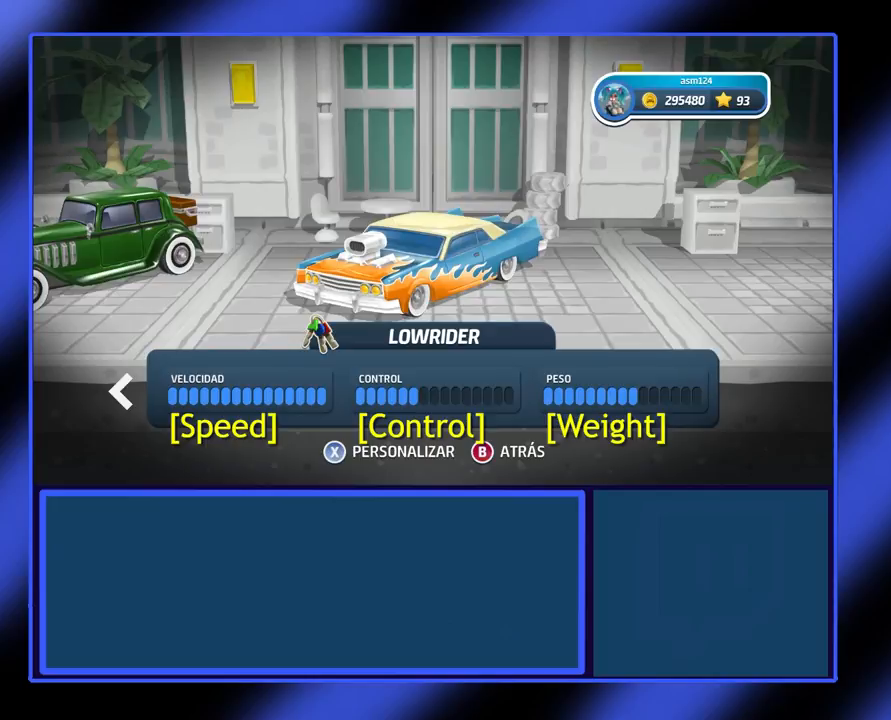
{"buttons": [], "left_stick": "center", "events": [[167, "B", "up"]]}
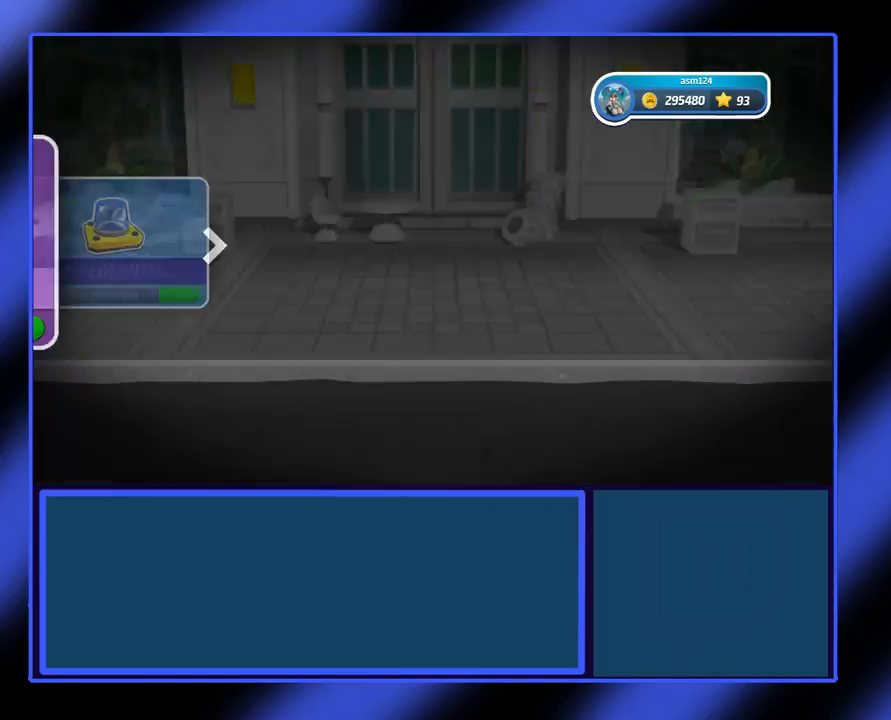
{"buttons": [], "left_stick": "right", "events": [[500, "left_stick", "right"]]}
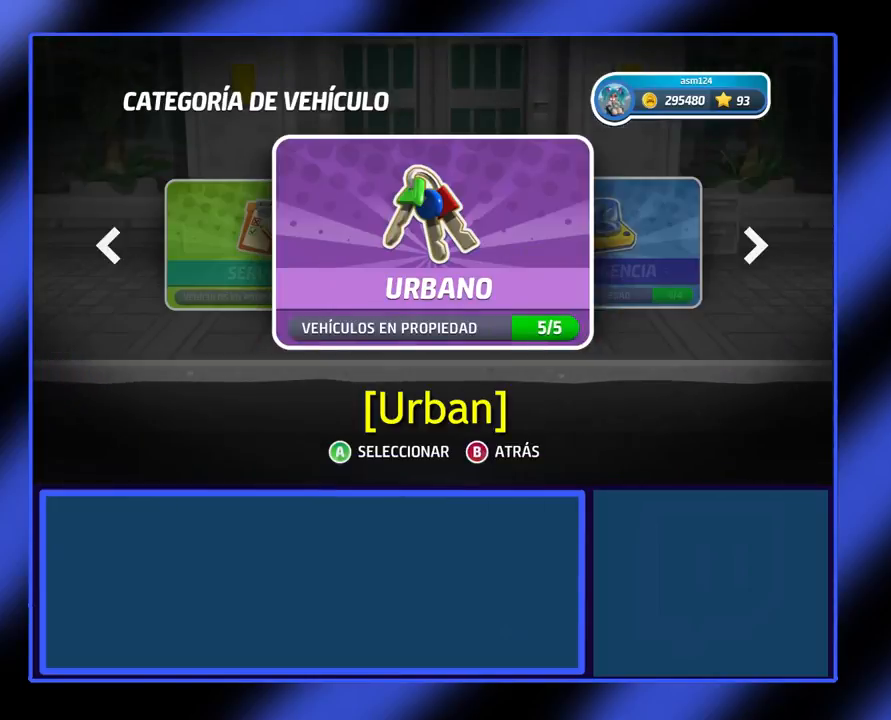
{"buttons": [], "left_stick": "center", "events": [[133, "left_stick", "center"]]}
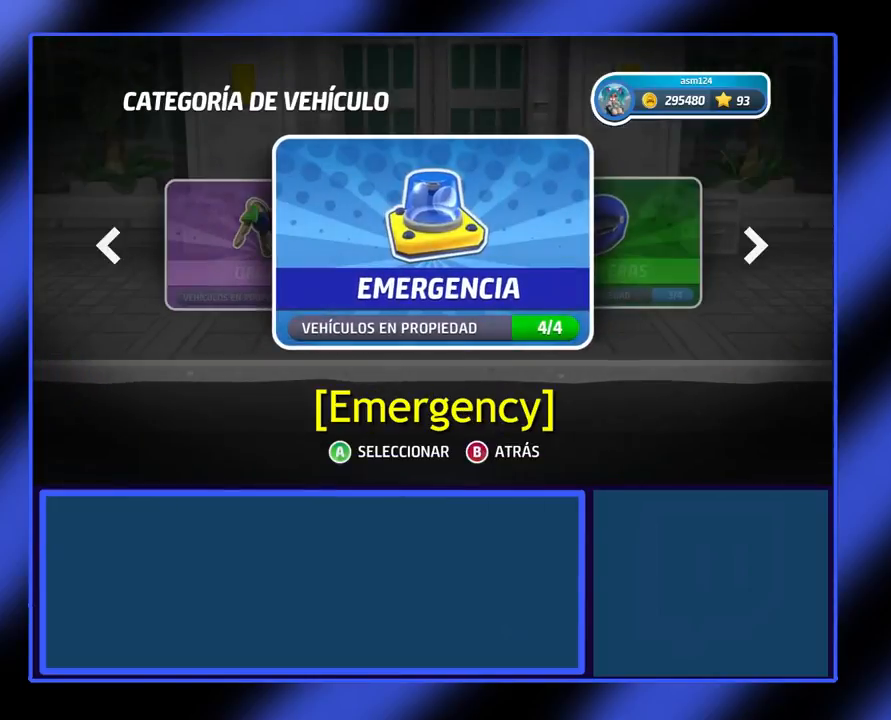
{"buttons": [], "left_stick": "center", "events": [[300, "A", "down"], [400, "A", "up"]]}
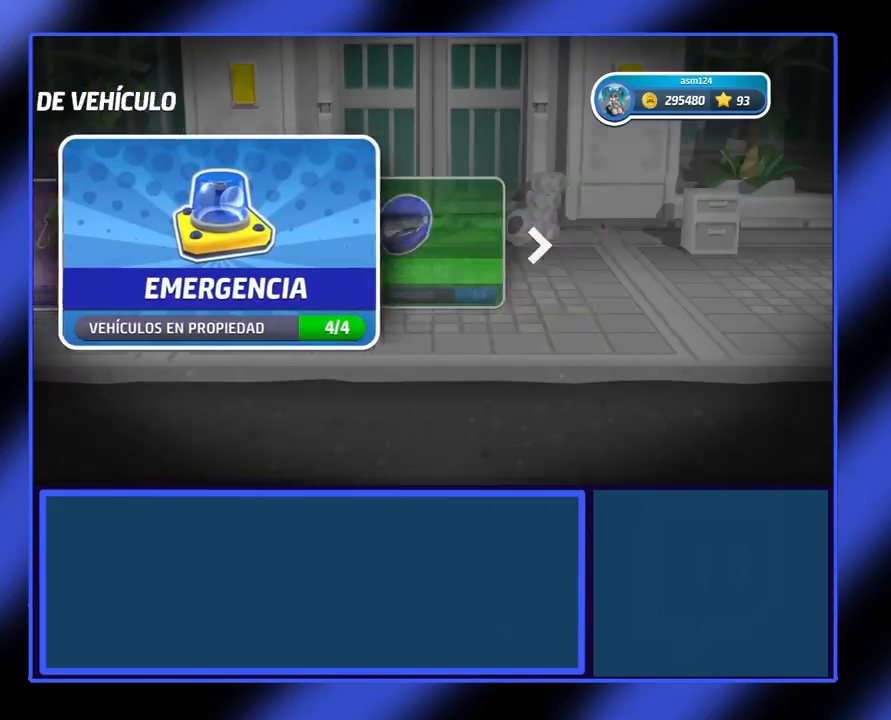
{"buttons": [], "left_stick": "center", "events": []}
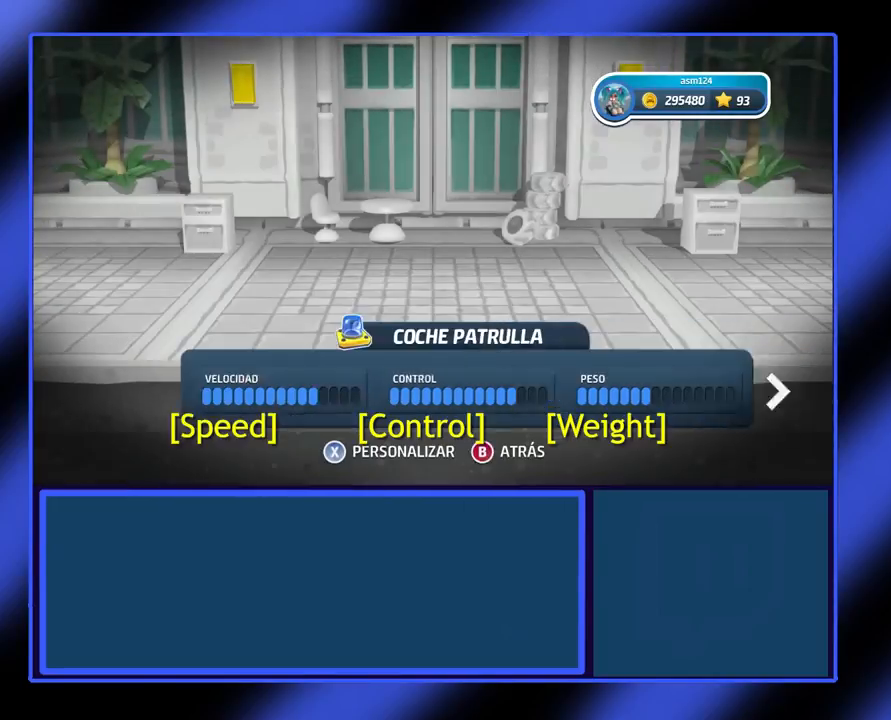
{"buttons": [], "left_stick": "center", "events": []}
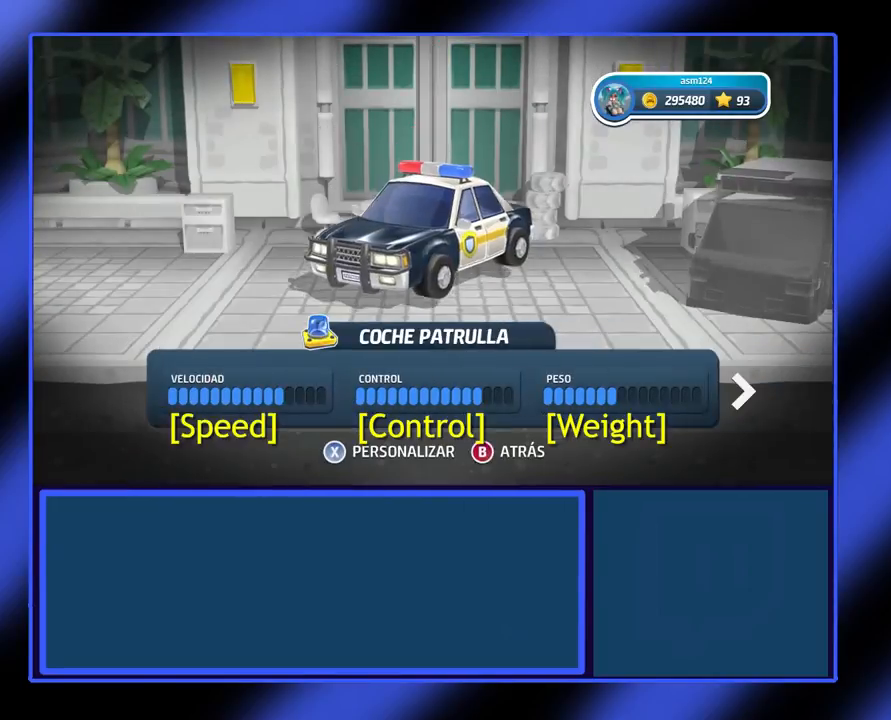
{"buttons": [], "left_stick": "center", "events": []}
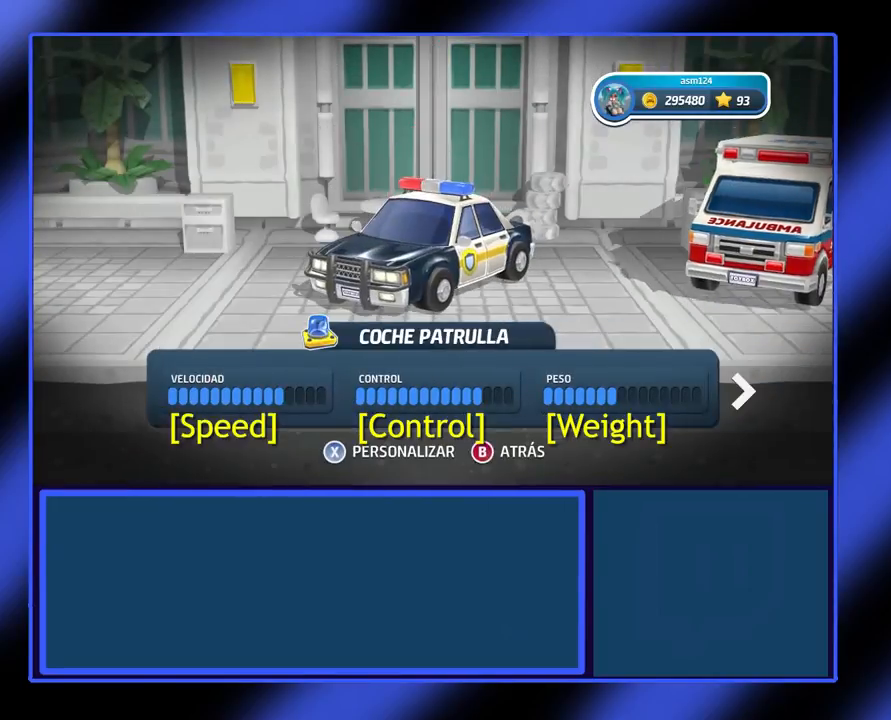
{"buttons": [], "left_stick": "center", "events": [[233, "left_stick", "right"], [433, "left_stick", "center"]]}
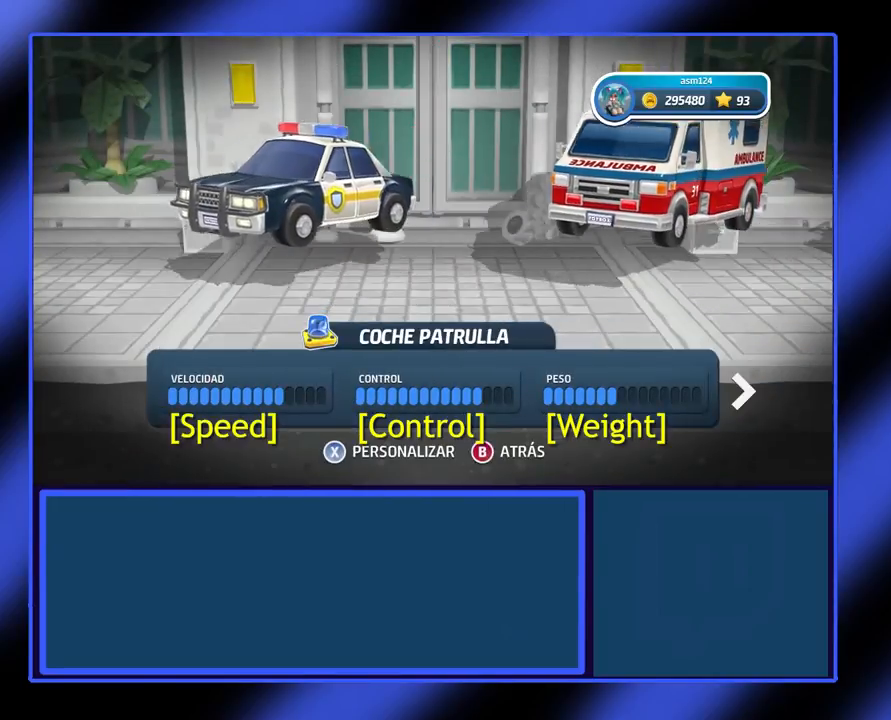
{"buttons": [], "left_stick": "center", "events": []}
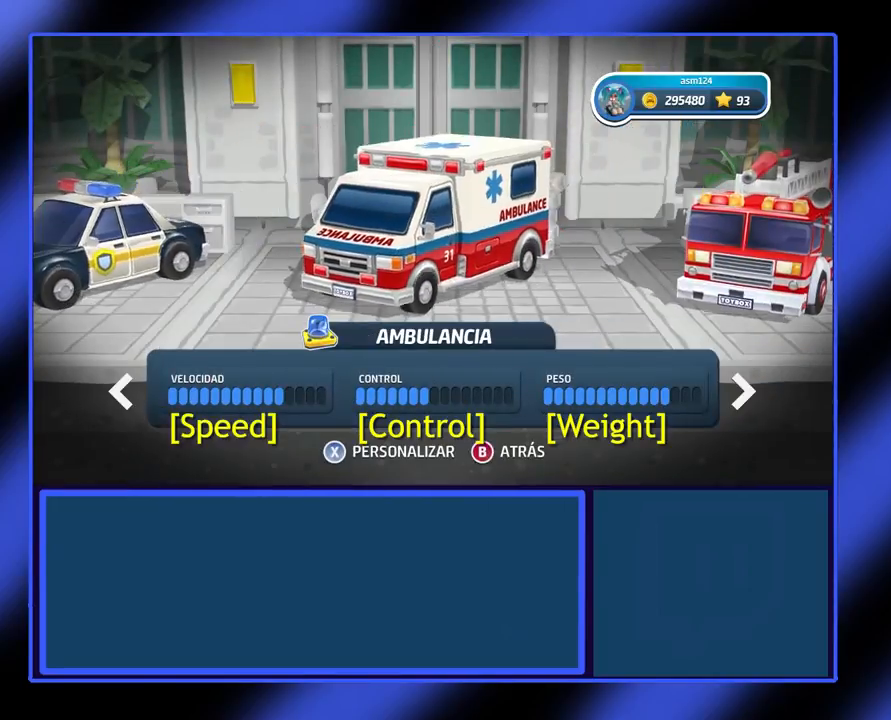
{"buttons": [], "left_stick": "center", "events": [[233, "left_stick", "right"], [333, "left_stick", "center"]]}
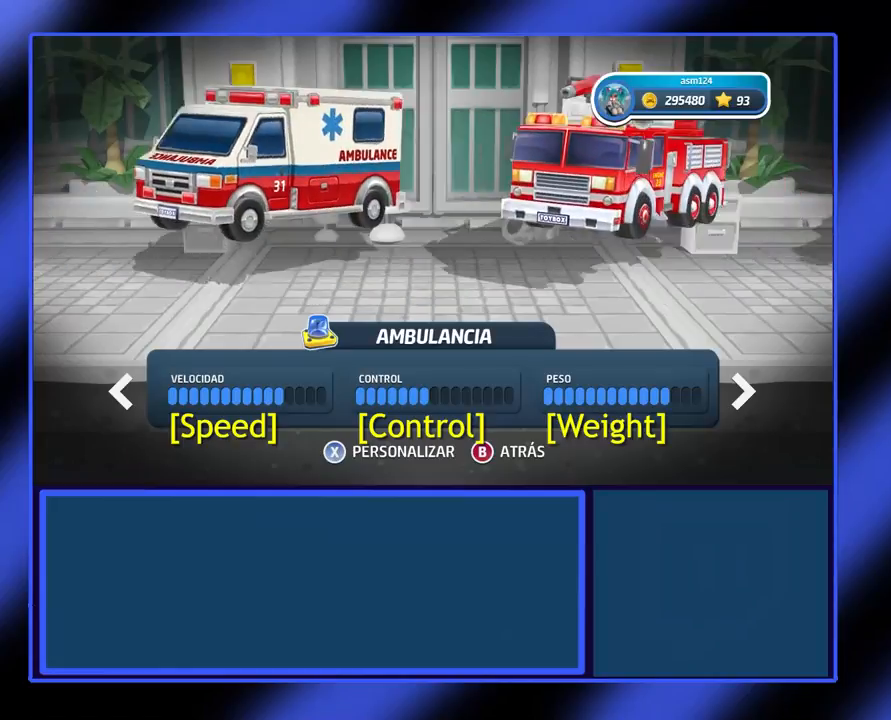
{"buttons": [], "left_stick": "center", "events": []}